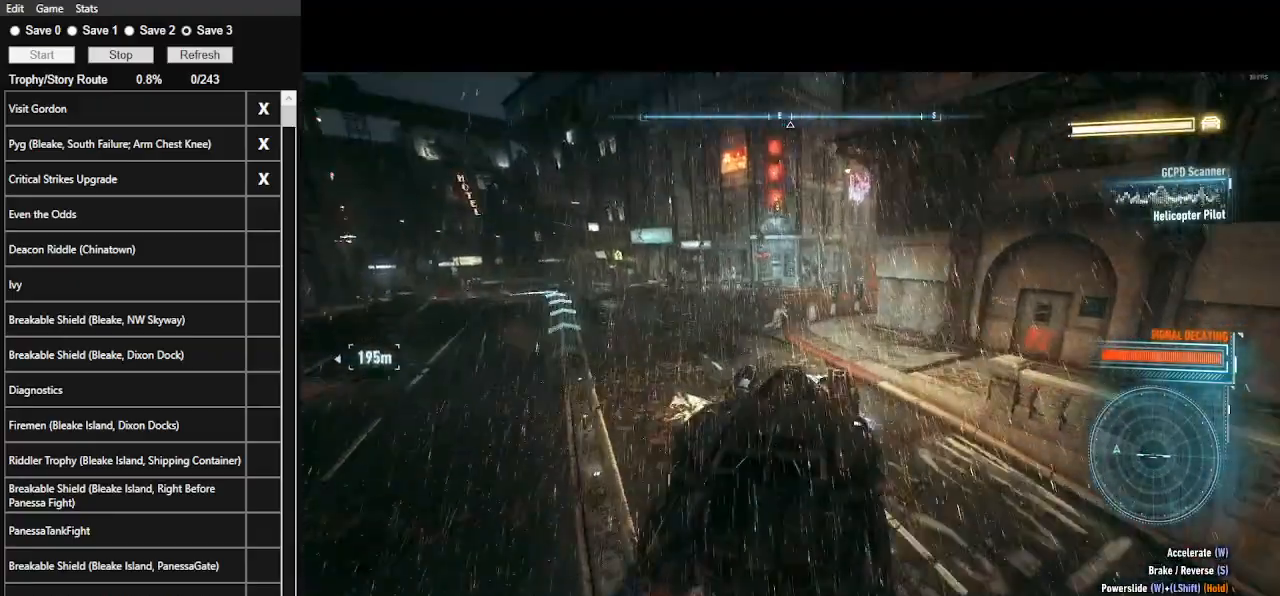
Gameplay with keyboard and mouse; each line is a JSON object with the keys and mouse buttons held at the frame after it. "events" lists presses ("down") and releases ("up") of ".", "/", "0", "1", "2", "3", "4", "5", "6", "7", "8", "9", "a", "alt_l", "alt_r", "b", "backslash", "backspace", "c", "caps_lock", "comma", "ctrl_l", "ctrl_r", "d", "e", "equals", "f", "g", "h", "i", "j", "k", "l", "lbracket", "m", "minus", "n", "o", "p", "q", "quote", "r", "rbracket", "return", "s", "semicolon", "shift_l", "shift_r", "space", "super", "t", "tab", "tilde", "u", "v", "w", "x", "y", "z", "mouse_left", "mouse_wheel" and "mouse_right" between this image and that frame as [ms after this image, input, new state], when the widget could be followed in between. "mouse_left", "mouse_wheel", "mouse_right" = the "left", "wheel", "right" buttons of the "mouse" list. No other keys are recorded. "wheel" means that the mouse wheel is clicked or scrolled. Not read: mouse_move.
{"keys": ["w"], "mouse": [], "events": [[367, "a", "up"]]}
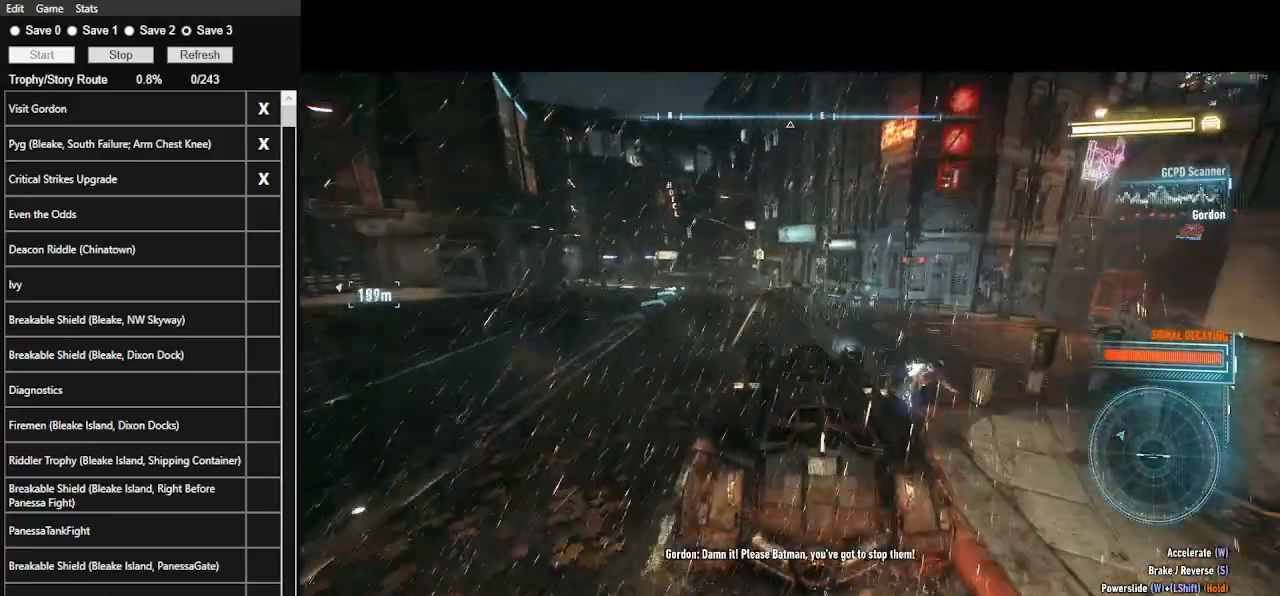
{"keys": ["w"], "mouse": [], "events": [[200, "a", "down"], [333, "a", "up"]]}
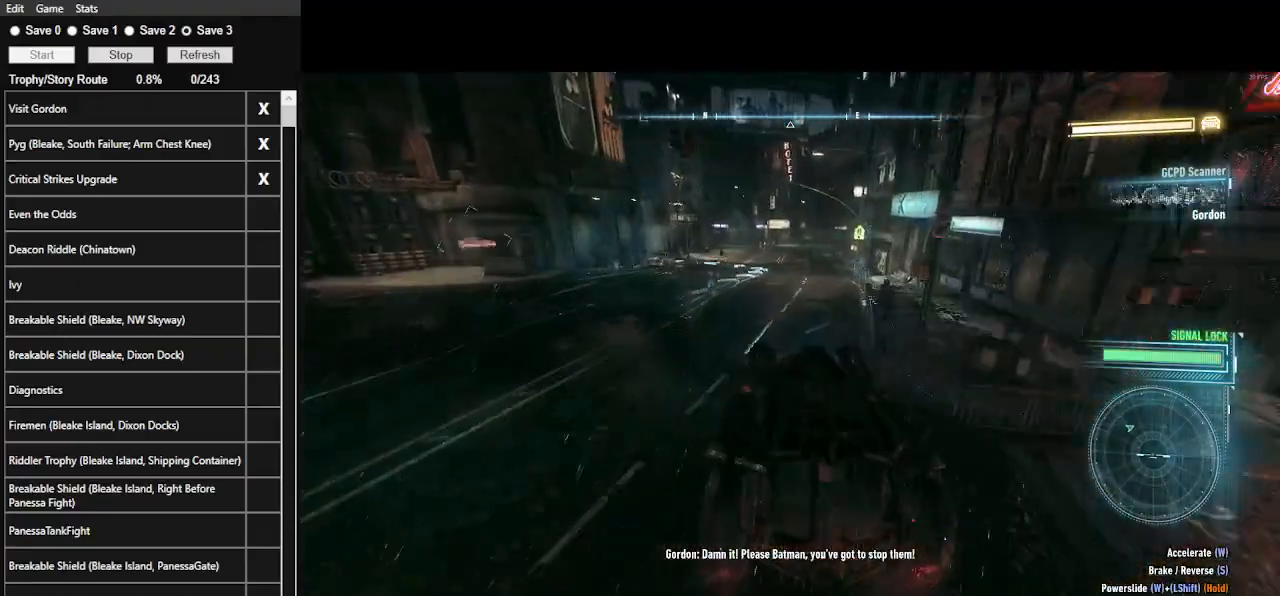
{"keys": ["d", "w"], "mouse": [], "events": [[400, "d", "down"]]}
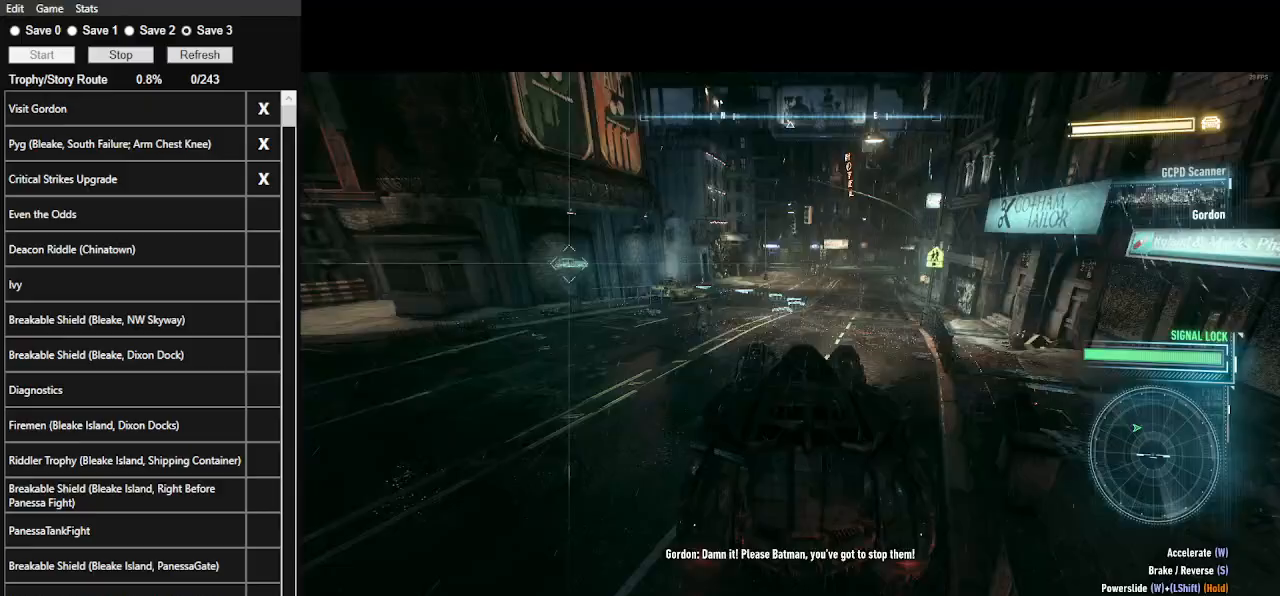
{"keys": ["a", "w"], "mouse": [], "events": [[33, "d", "up"], [467, "a", "down"]]}
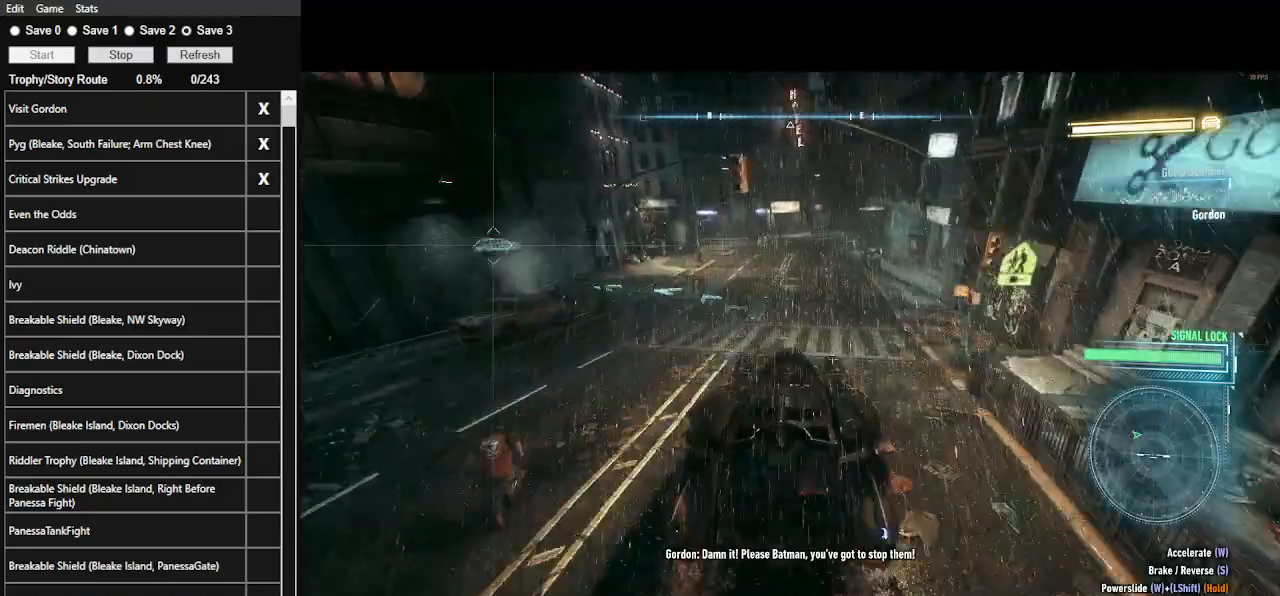
{"keys": ["a", "w"], "mouse": [], "events": [[100, "a", "up"], [400, "a", "down"]]}
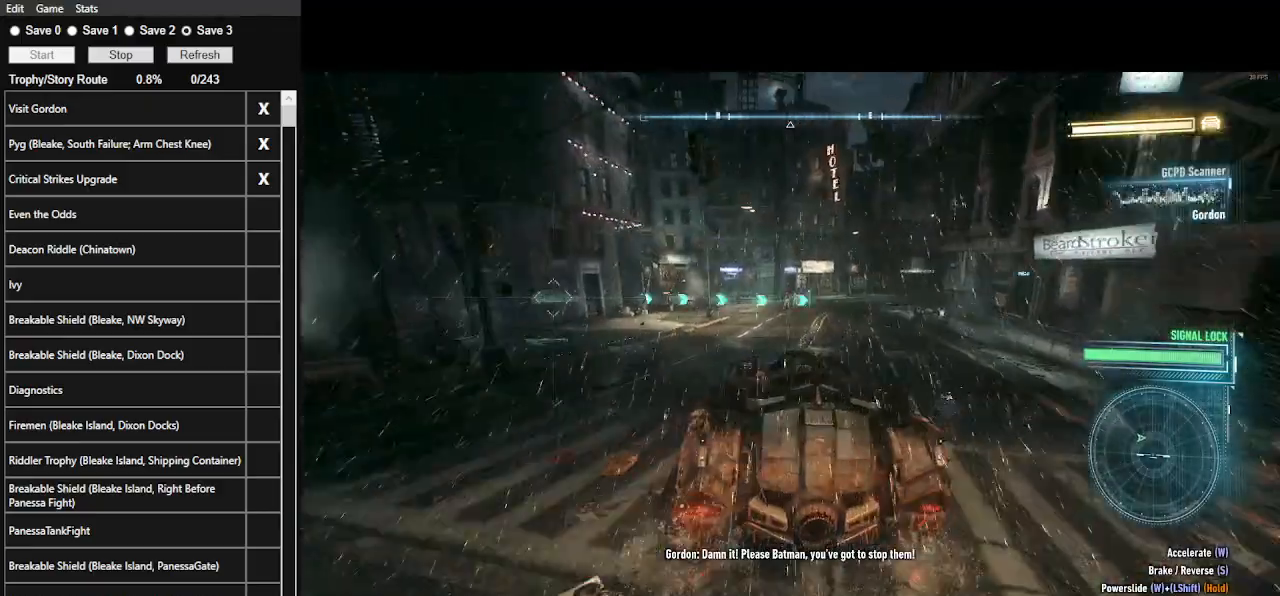
{"keys": ["d", "w"], "mouse": [], "events": [[33, "a", "up"], [367, "d", "down"]]}
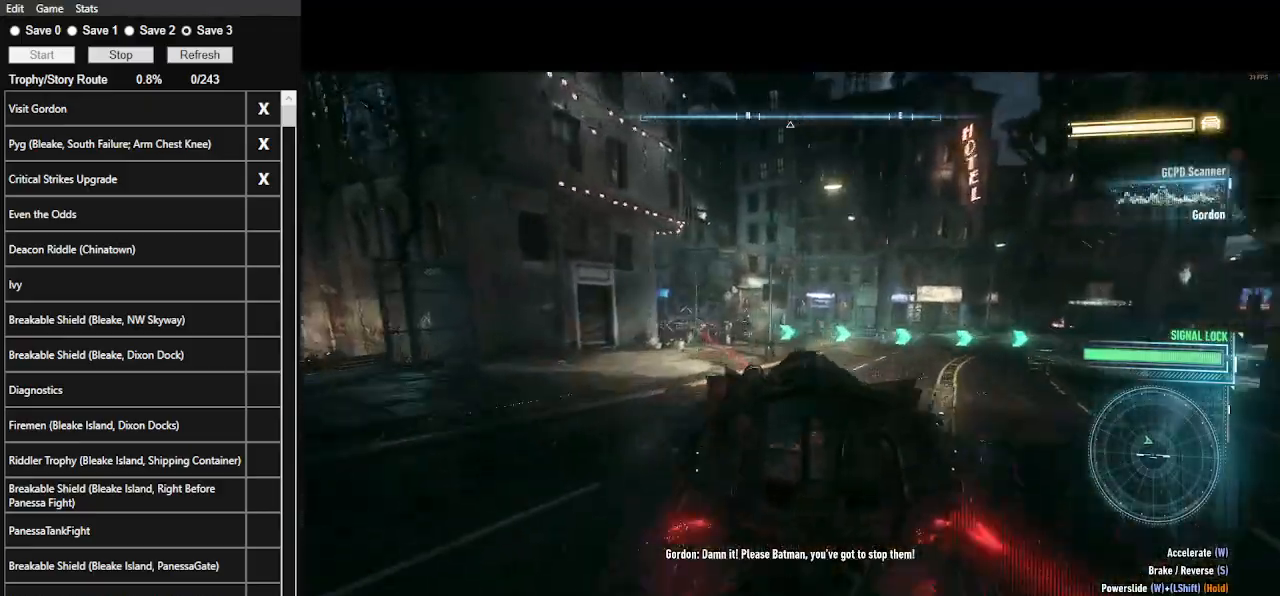
{"keys": ["a", "w"], "mouse": [], "events": [[233, "d", "up"], [333, "a", "down"]]}
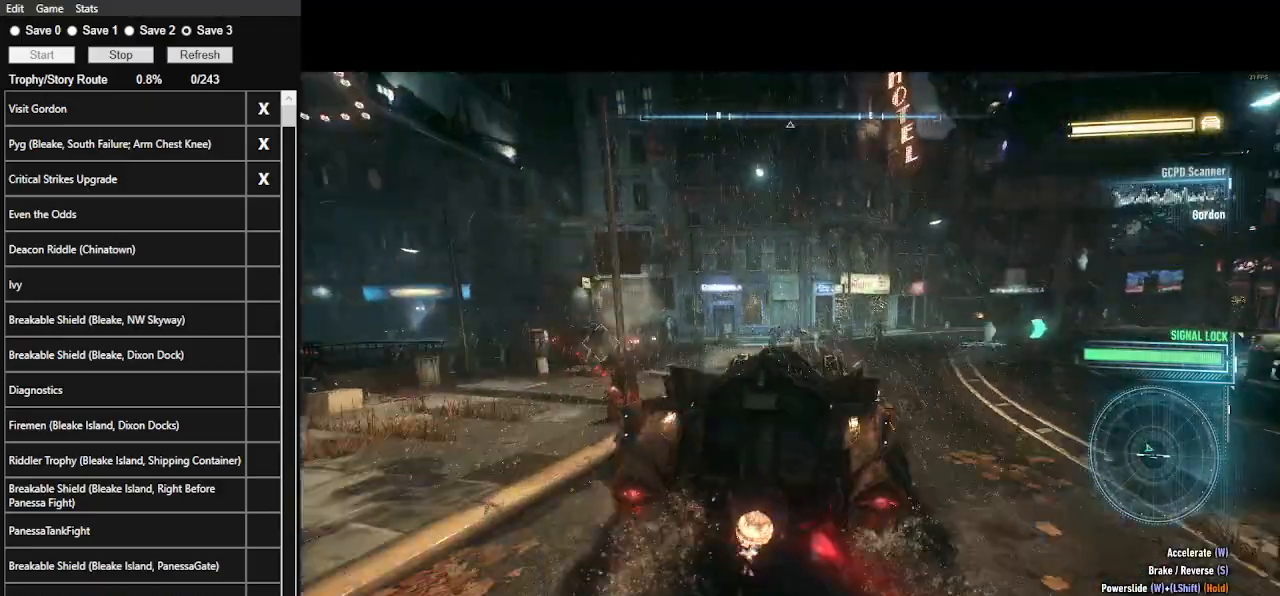
{"keys": ["w"], "mouse": [], "events": [[300, "a", "up"]]}
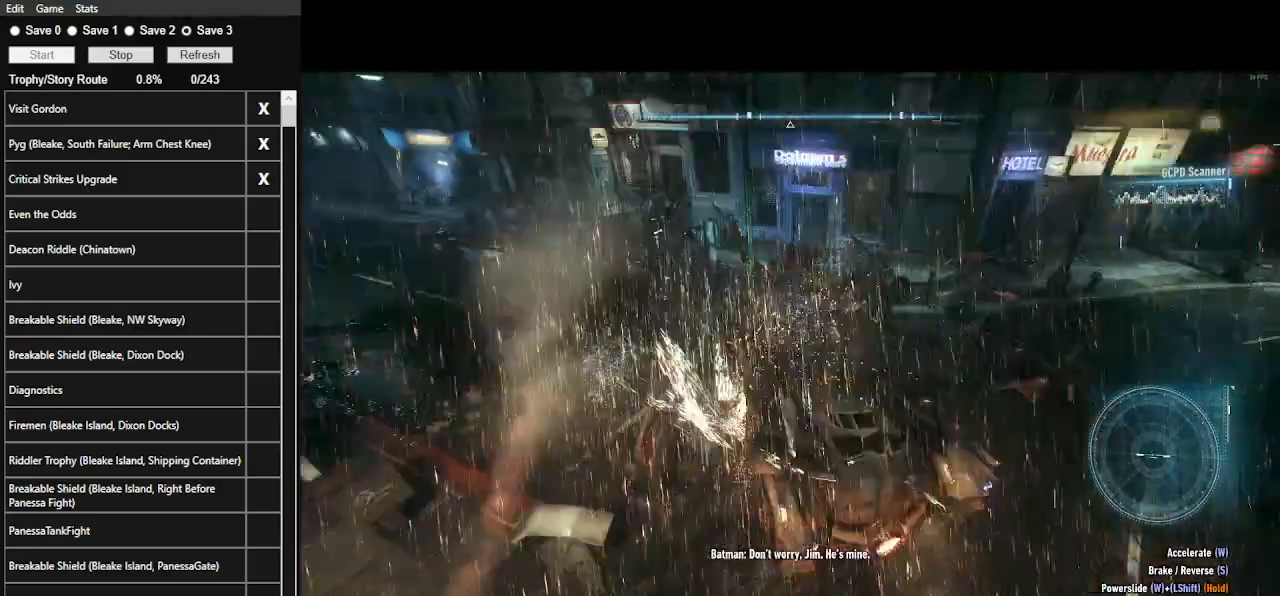
{"keys": ["a"], "mouse": [], "events": [[233, "a", "down"], [500, "w", "up"]]}
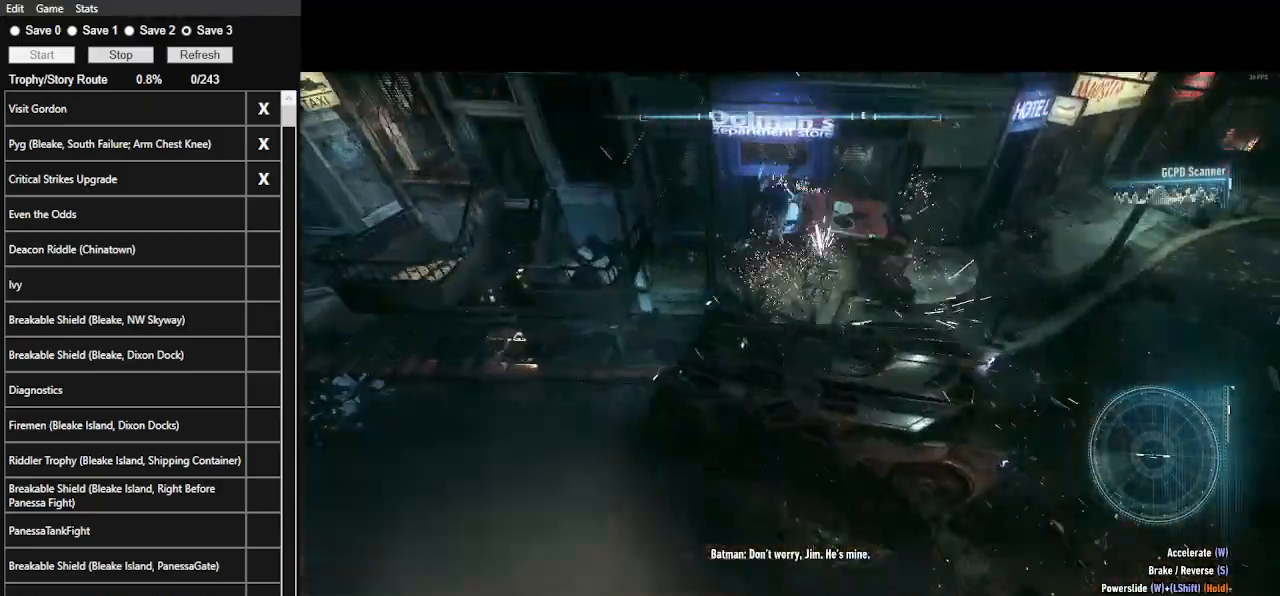
{"keys": ["a"], "mouse": [], "events": []}
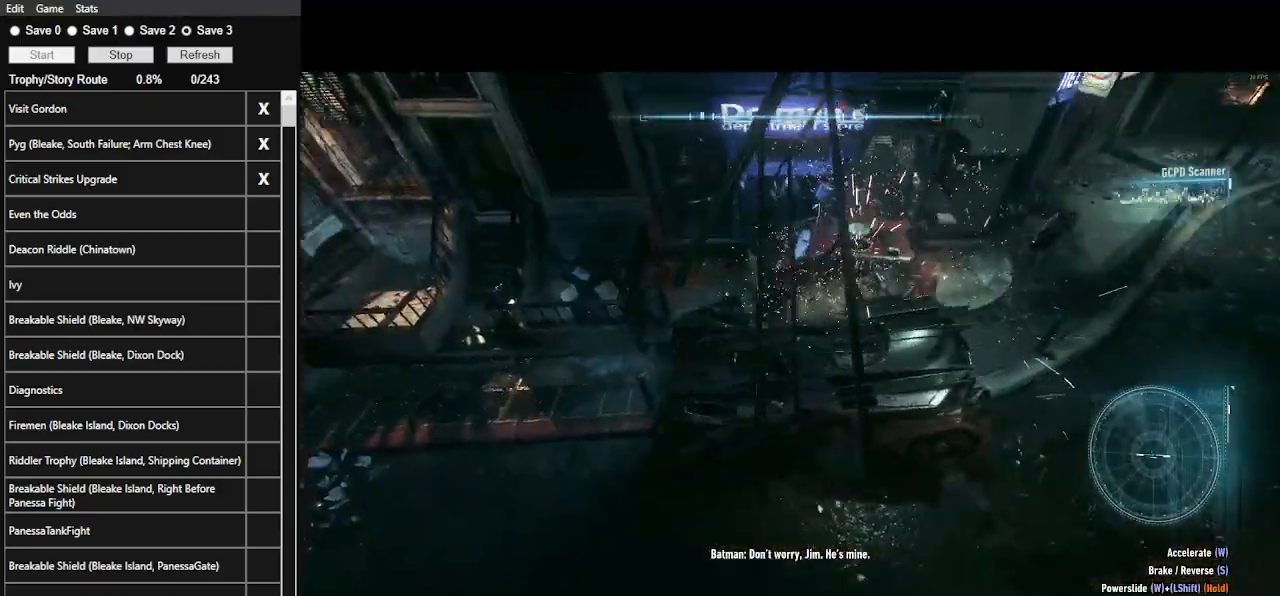
{"keys": ["a"], "mouse": [], "events": []}
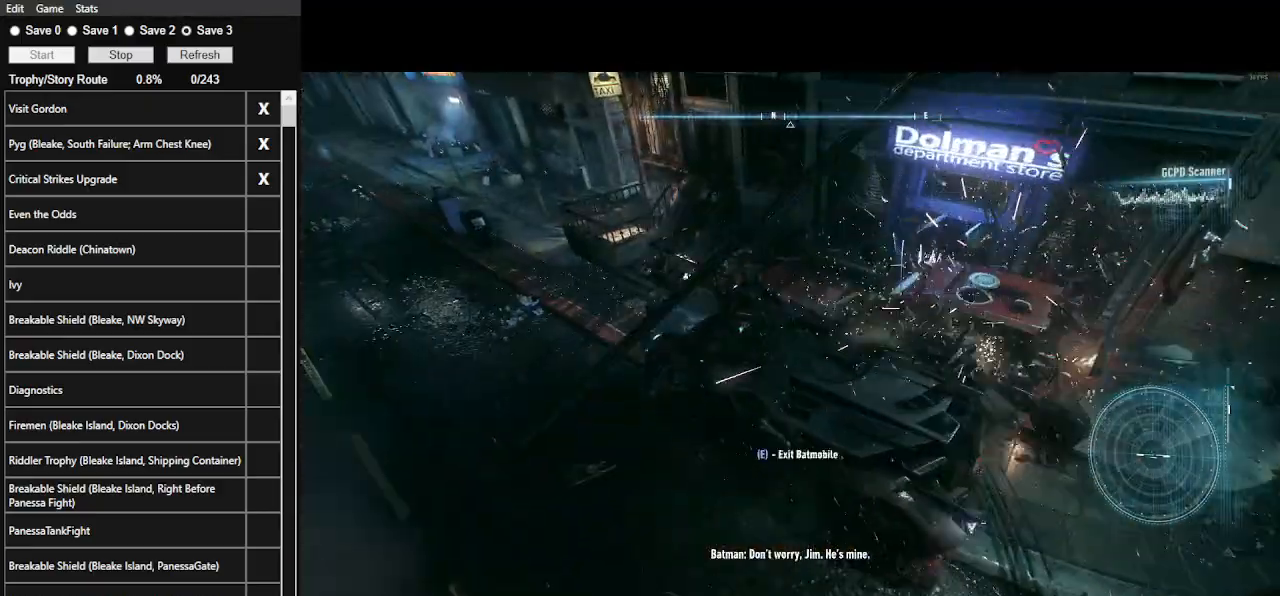
{"keys": ["a", "w"], "mouse": [], "events": [[367, "w", "down"]]}
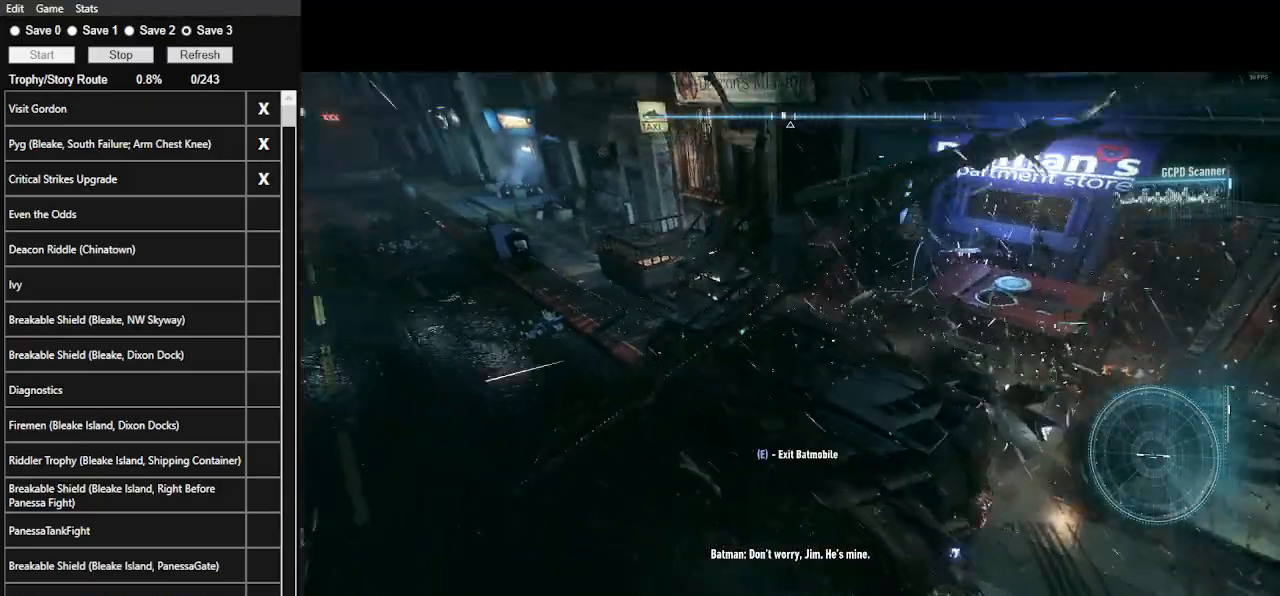
{"keys": ["a", "w"], "mouse": [], "events": []}
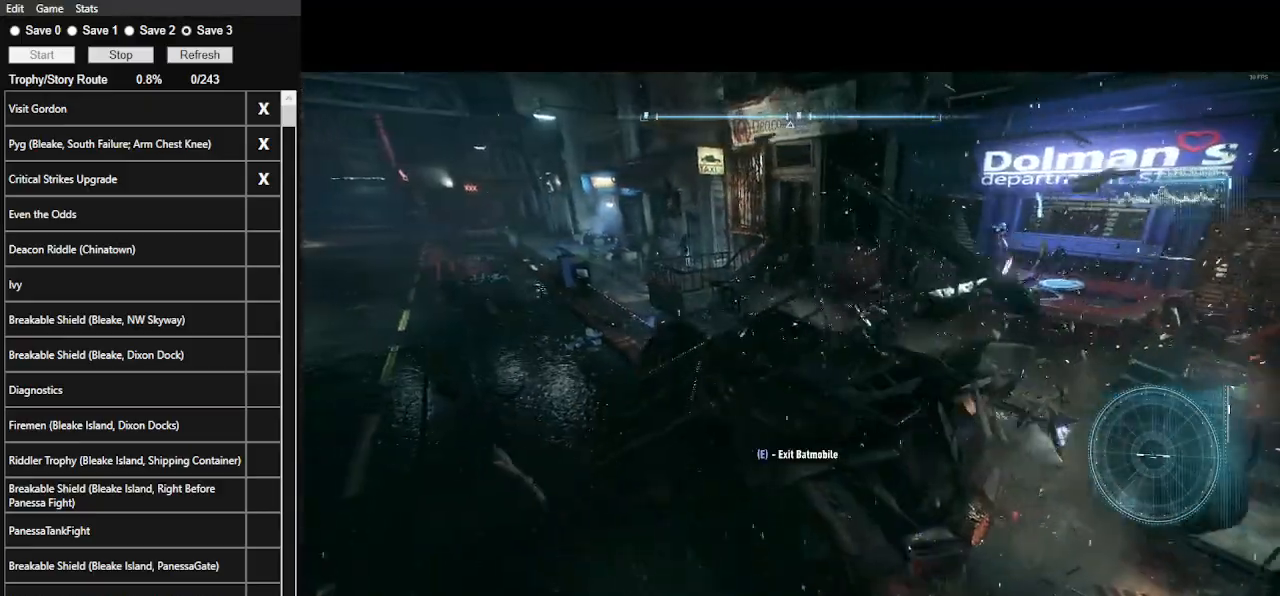
{"keys": ["w"], "mouse": [], "events": [[433, "a", "up"]]}
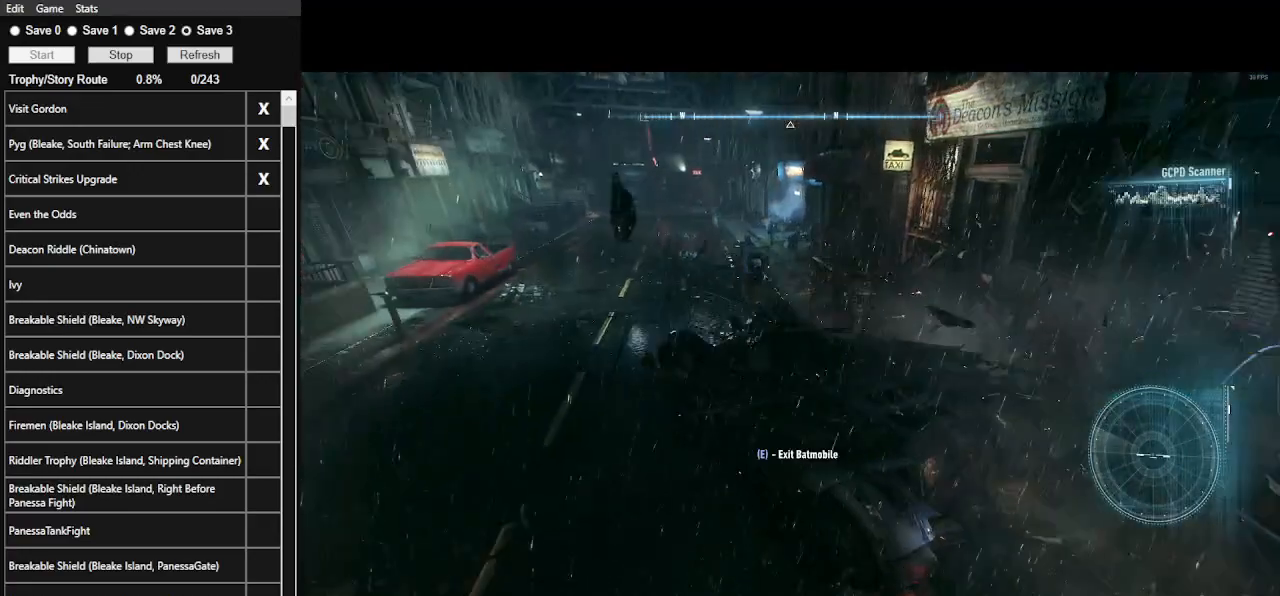
{"keys": ["e", "w"], "mouse": [], "events": [[500, "e", "down"]]}
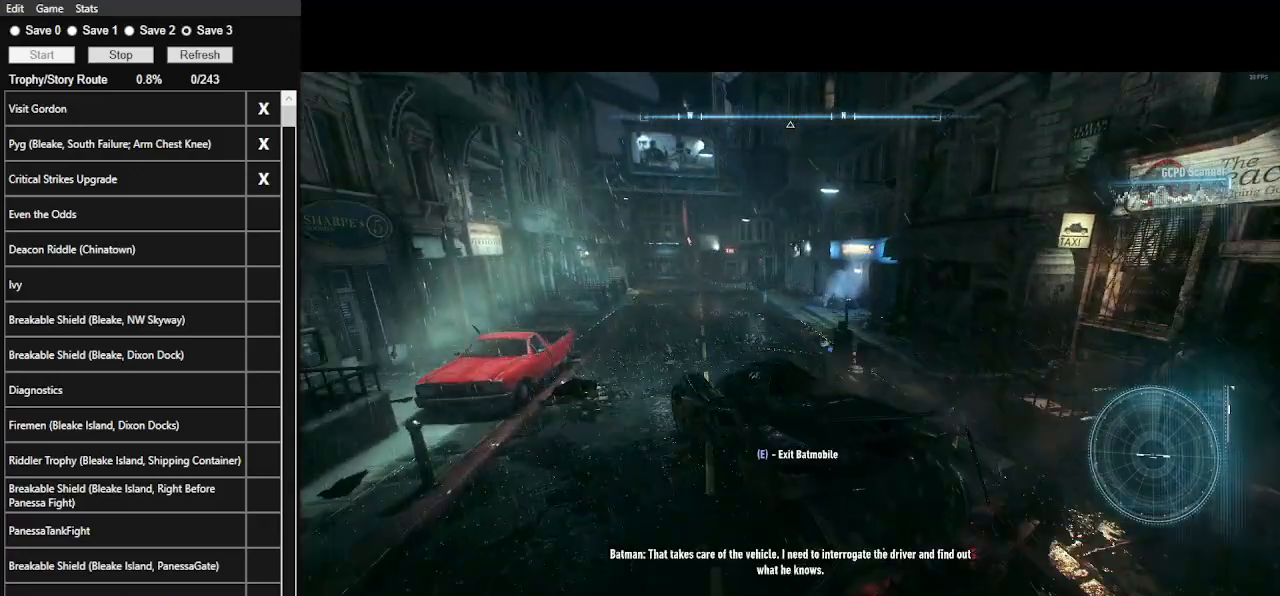
{"keys": [], "mouse": [], "events": [[100, "e", "up"], [100, "w", "up"], [233, "x", "down"], [367, "x", "up"]]}
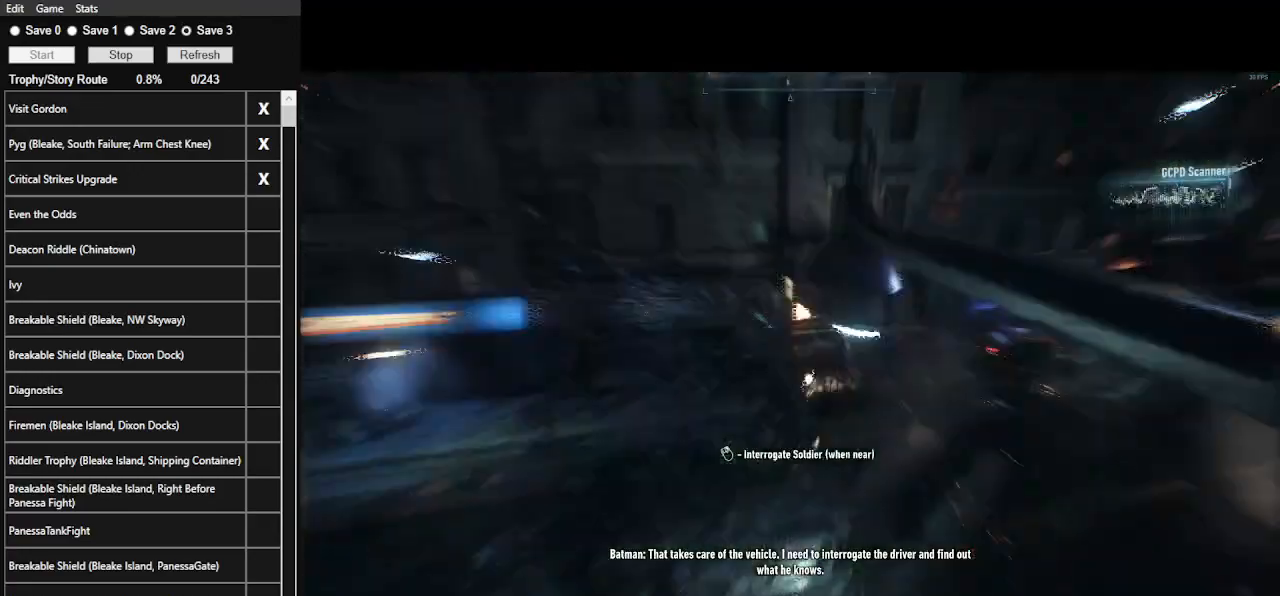
{"keys": ["w"], "mouse": [], "events": [[167, "w", "down"]]}
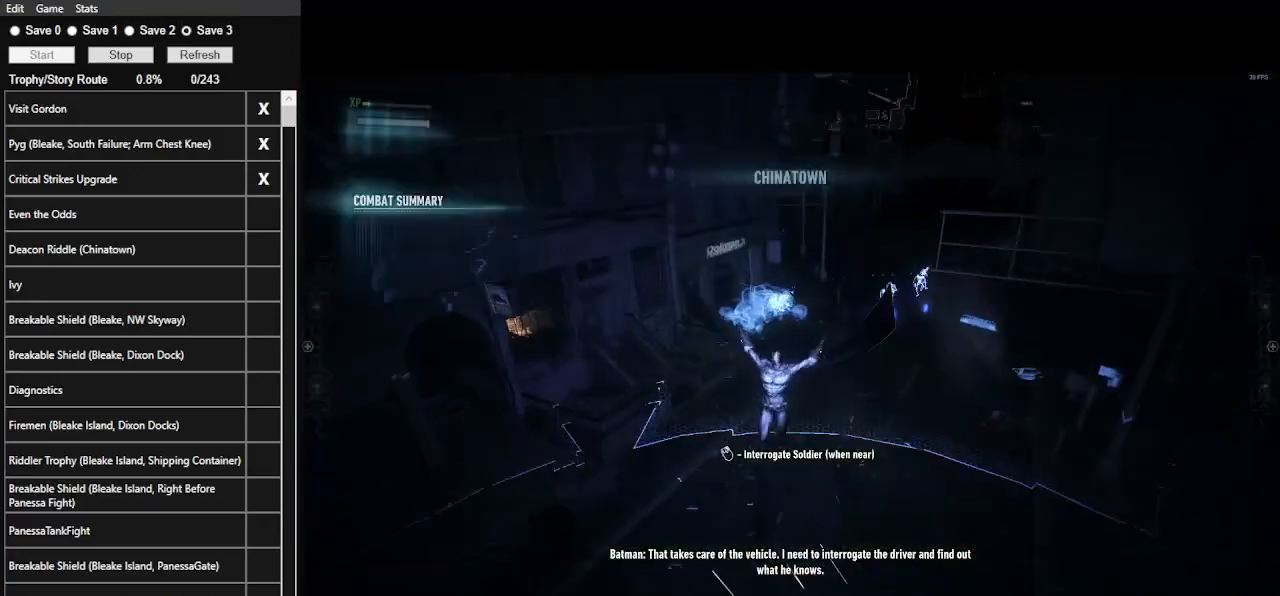
{"keys": ["w"], "mouse": [], "events": [[400, "space", "down"], [500, "space", "up"]]}
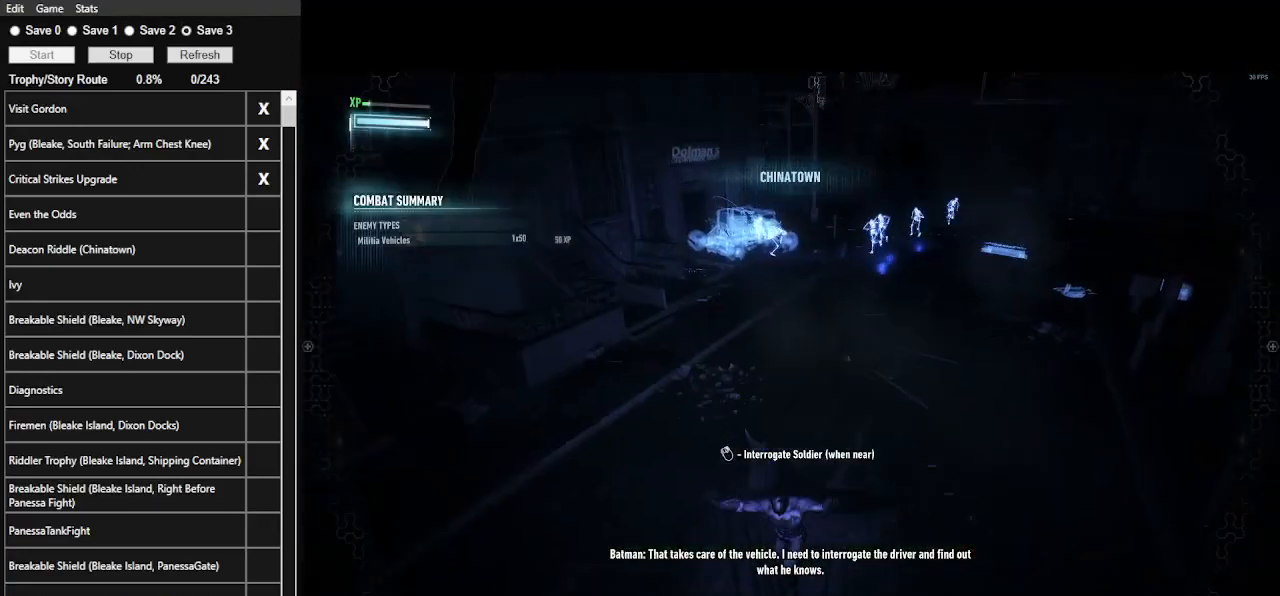
{"keys": ["w"], "mouse": [], "events": [[200, "space", "down"], [333, "space", "up"], [367, "space", "down"], [500, "space", "up"]]}
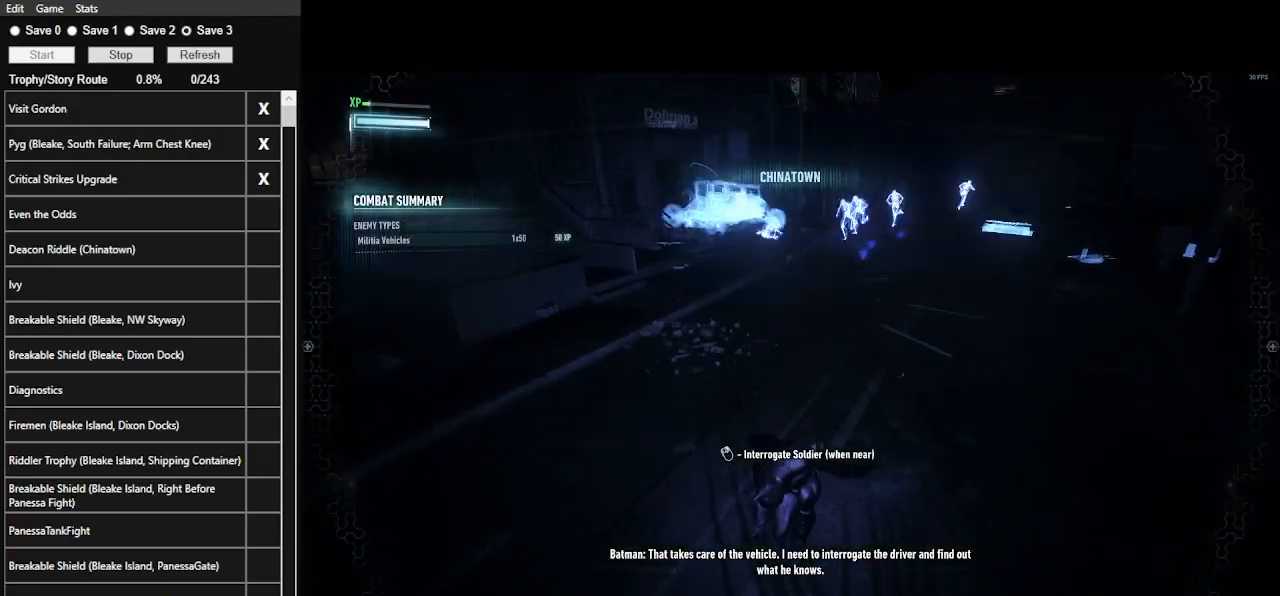
{"keys": ["space", "w"], "mouse": [], "events": [[67, "space", "down"]]}
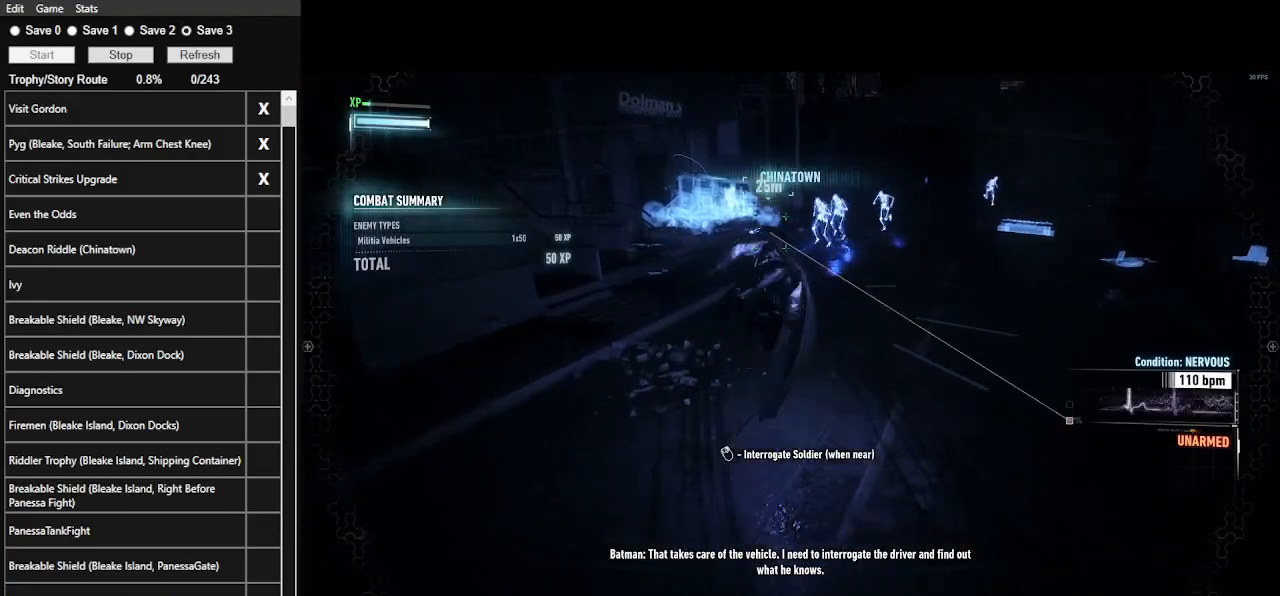
{"keys": ["space", "w"], "mouse": [], "events": []}
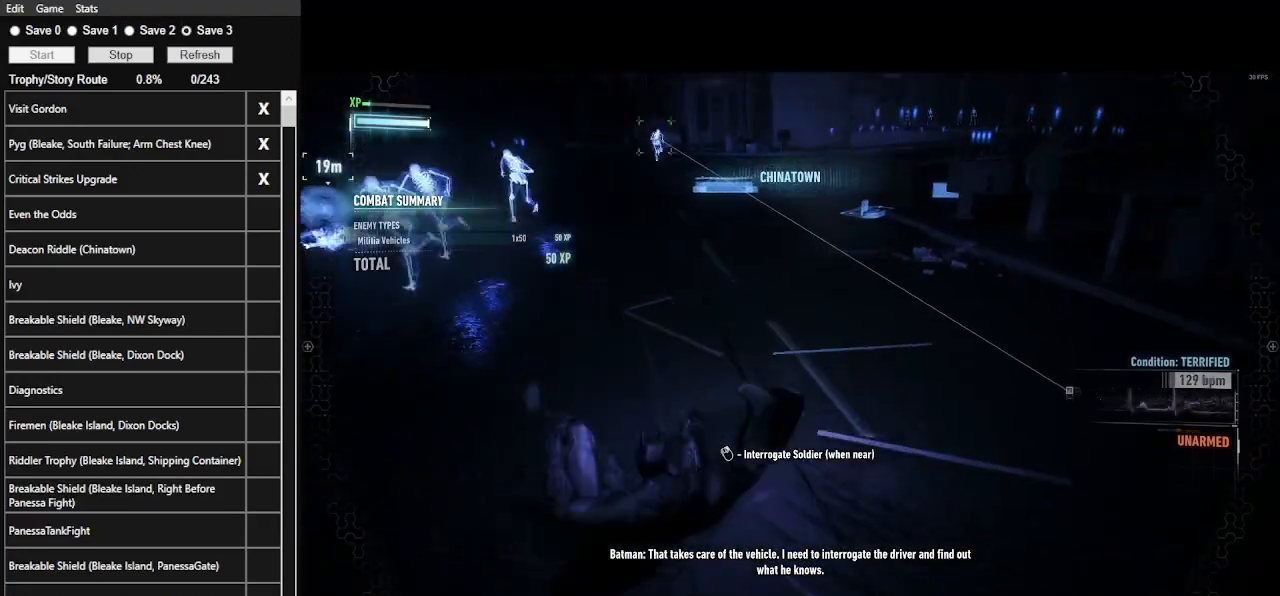
{"keys": ["space", "w"], "mouse": [], "events": []}
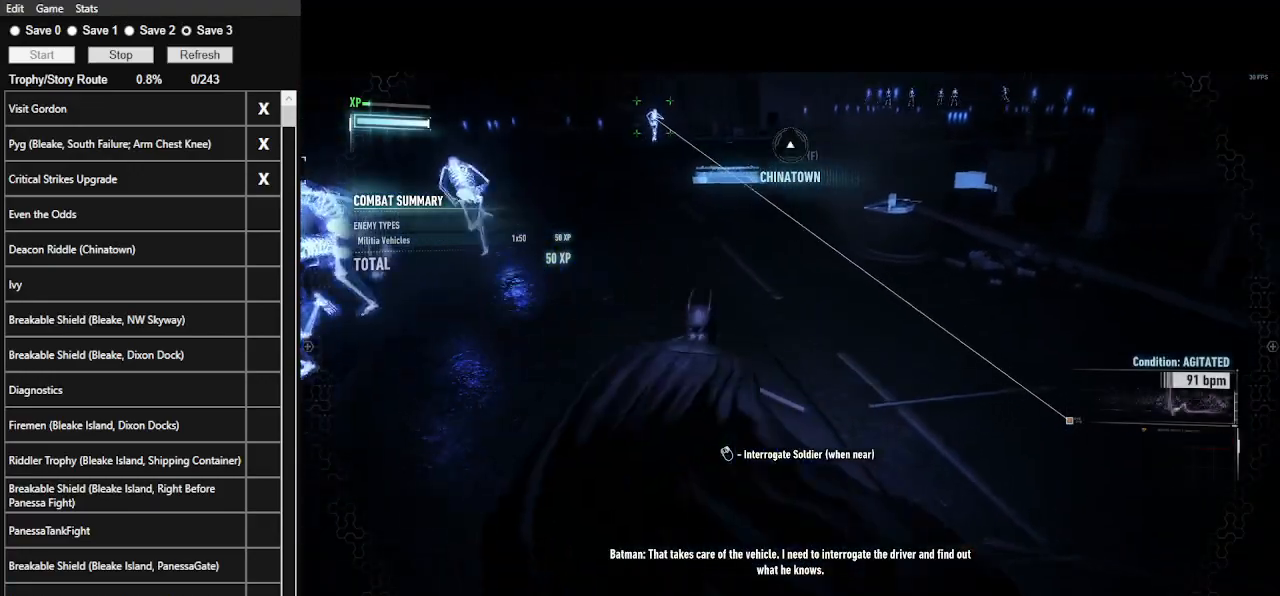
{"keys": ["space", "w"], "mouse": [], "events": []}
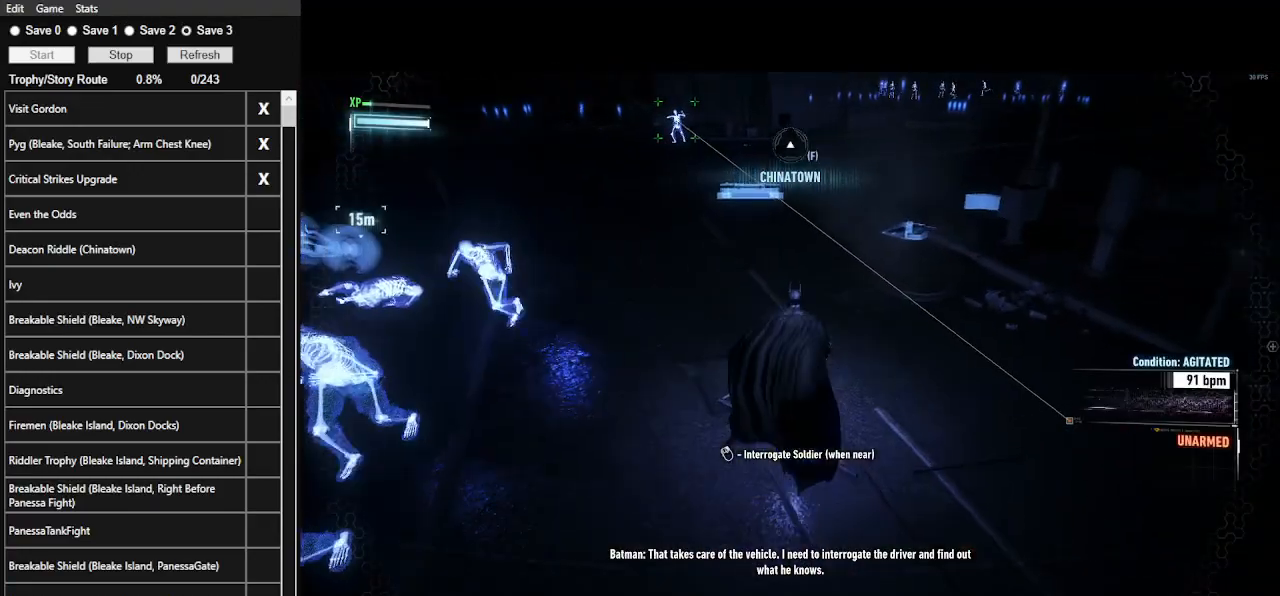
{"keys": ["space", "w"], "mouse": [], "events": []}
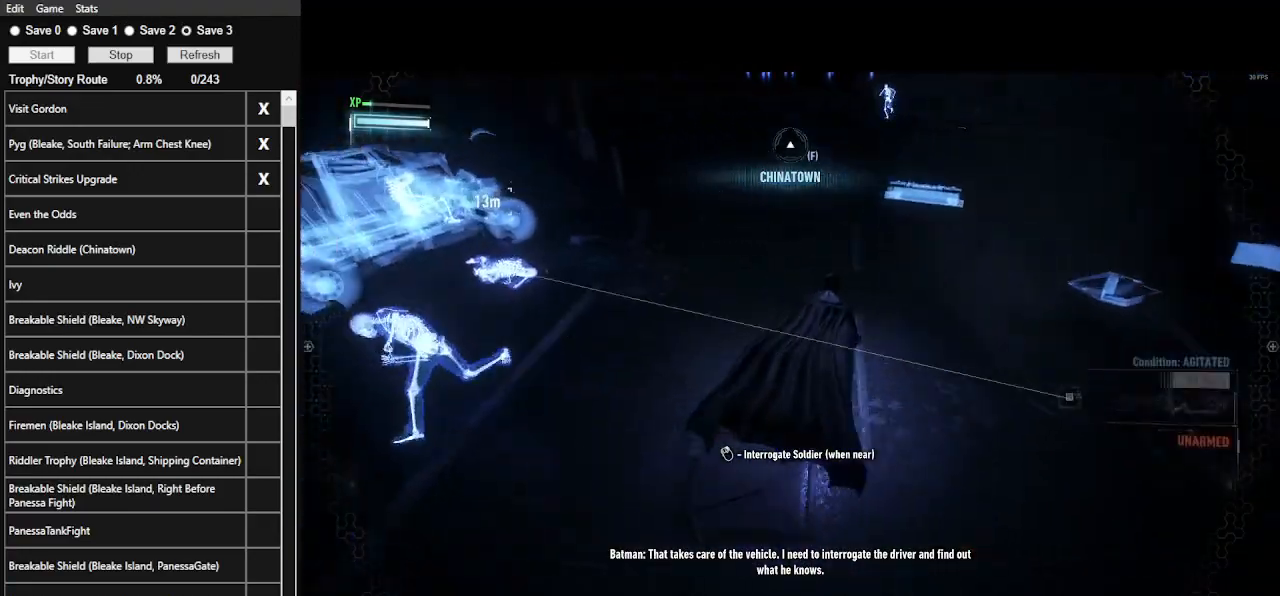
{"keys": ["w"], "mouse": [], "events": [[300, "space", "up"]]}
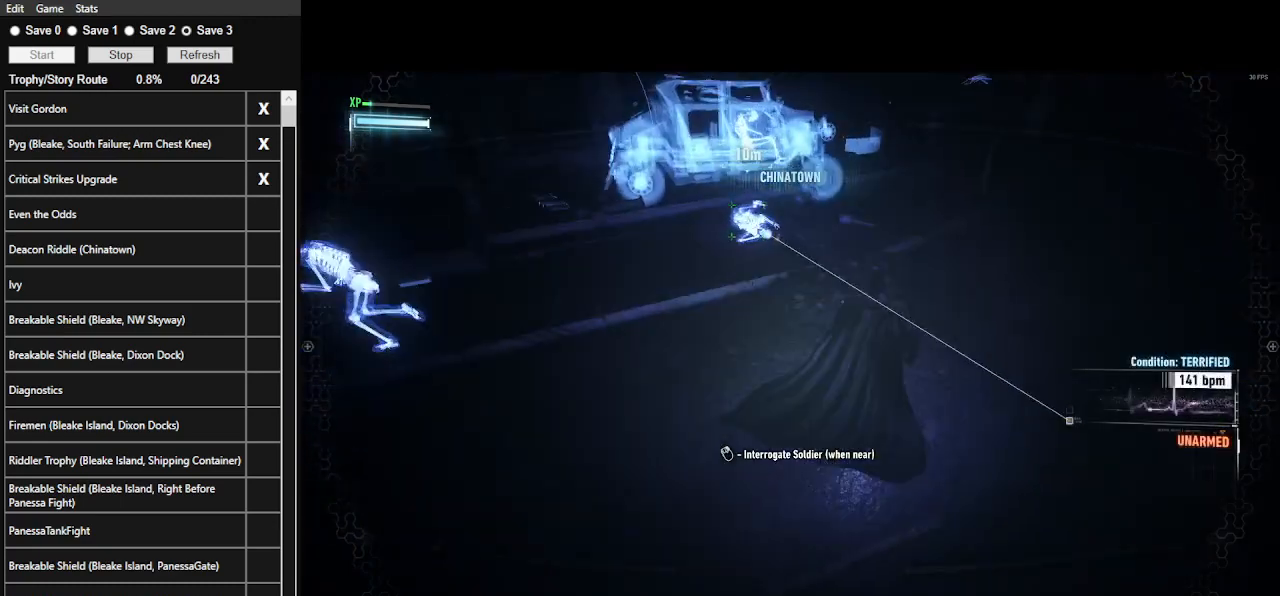
{"keys": ["w"], "mouse": [], "events": [[233, "w", "up"], [433, "w", "down"]]}
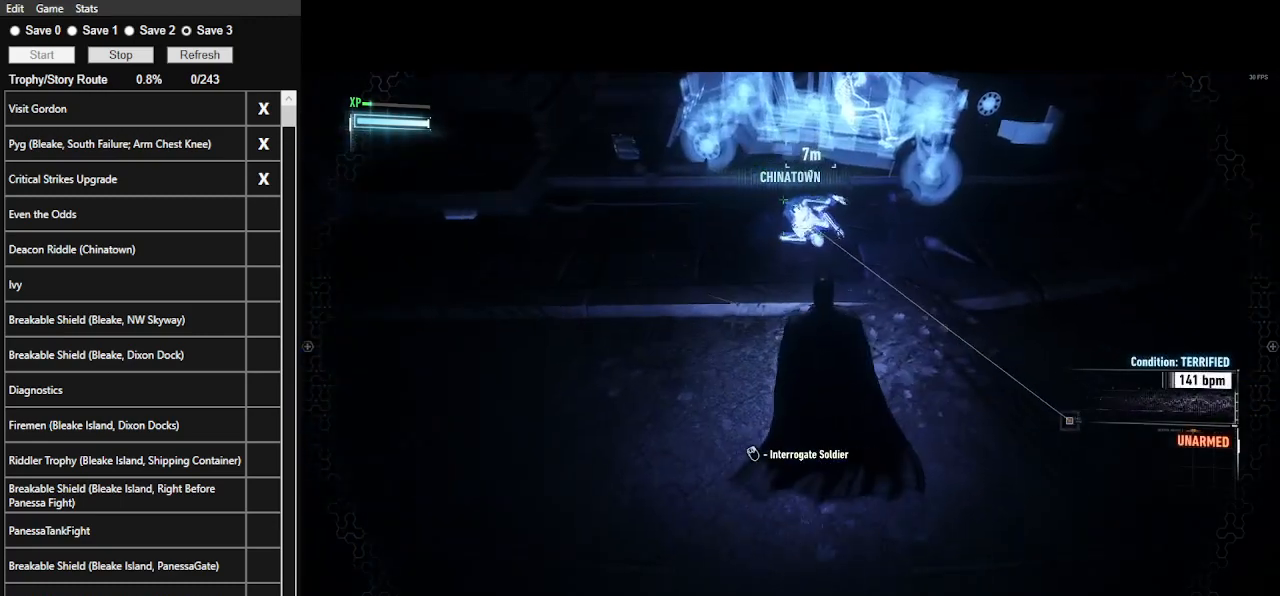
{"keys": [], "mouse": [], "events": [[267, "w", "up"]]}
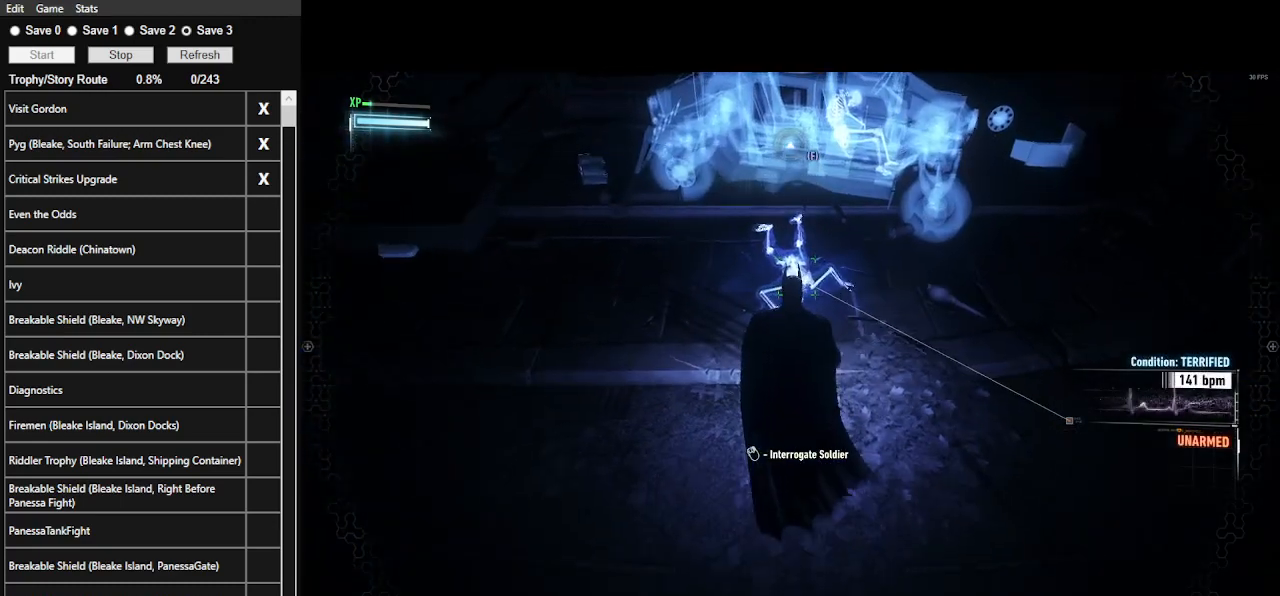
{"keys": [], "mouse": [], "events": [[333, "w", "down"], [467, "w", "up"]]}